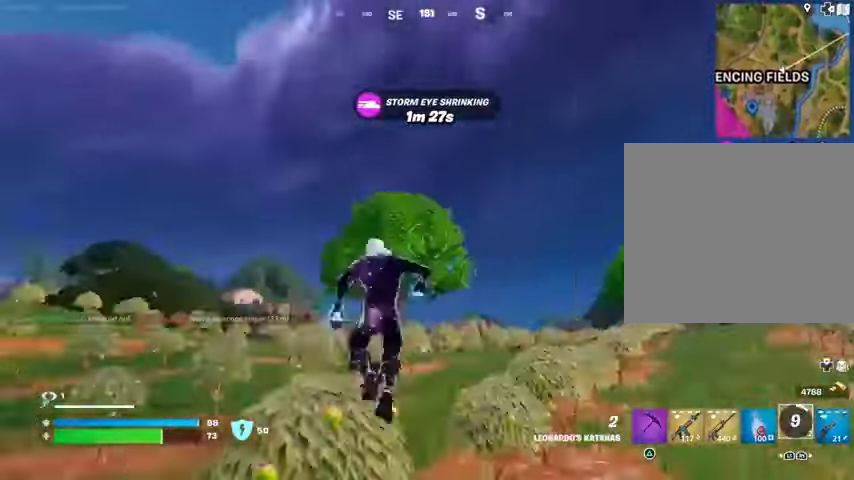
Gameplay with a controller (PlayStation layout); each line is a JSON object with the inputs held at the frame after it. "events" lists button and stick changes between this image and that frame as [ms after this image, input, new state], when the widget could be followed in between.
{"buttons": ["CROSS"], "left_stick": "up", "right_stick": "center", "events": [[67, "right_stick", "down-left"], [133, "right_stick", "center"], [267, "CROSS", "down"], [333, "CROSS", "up"], [433, "CROSS", "down"]]}
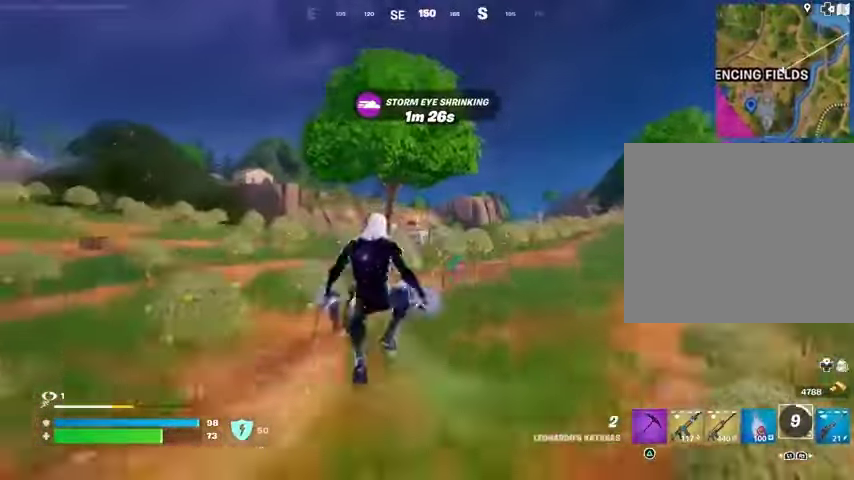
{"buttons": [], "left_stick": "up", "right_stick": "center", "events": [[33, "CROSS", "up"]]}
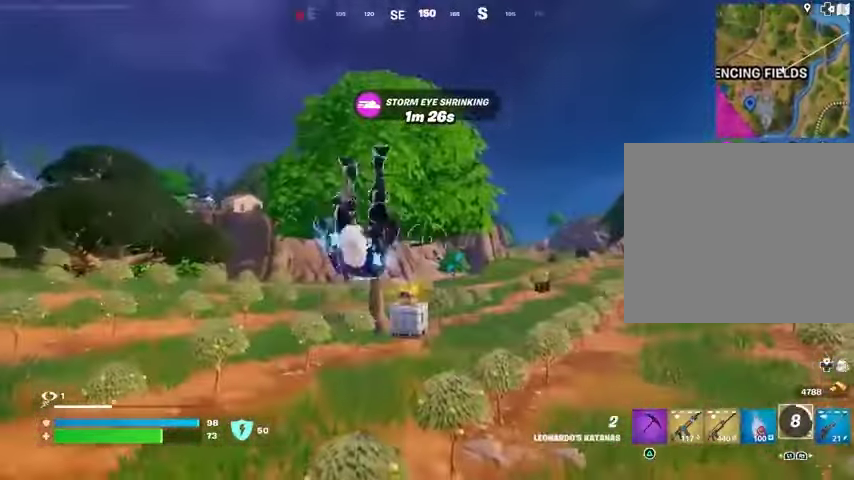
{"buttons": [], "left_stick": "up", "right_stick": "center", "events": [[200, "R1", "down"], [233, "R1", "up"], [300, "right_stick", "left"], [367, "right_stick", "center"]]}
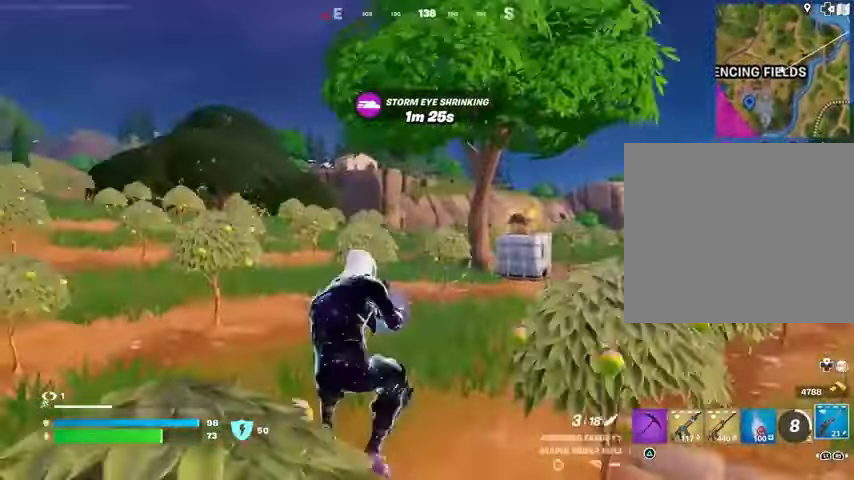
{"buttons": [], "left_stick": "up", "right_stick": "center", "events": [[167, "right_stick", "left"], [267, "left_stick", "up-right"], [267, "right_stick", "center"], [300, "L3", "down"], [433, "L3", "up"], [500, "left_stick", "up"]]}
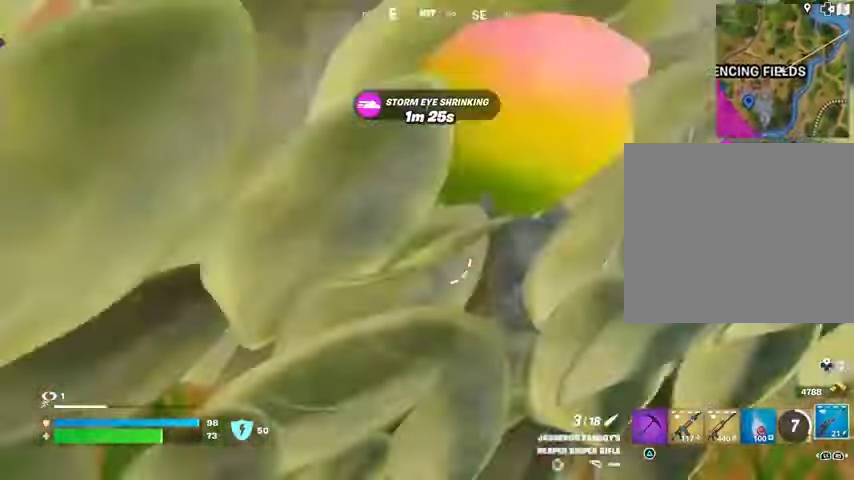
{"buttons": [], "left_stick": "up", "right_stick": "center", "events": [[133, "CROSS", "down"], [233, "CROSS", "up"], [233, "L1", "down"], [300, "L1", "up"], [400, "CROSS", "down"], [467, "CROSS", "up"]]}
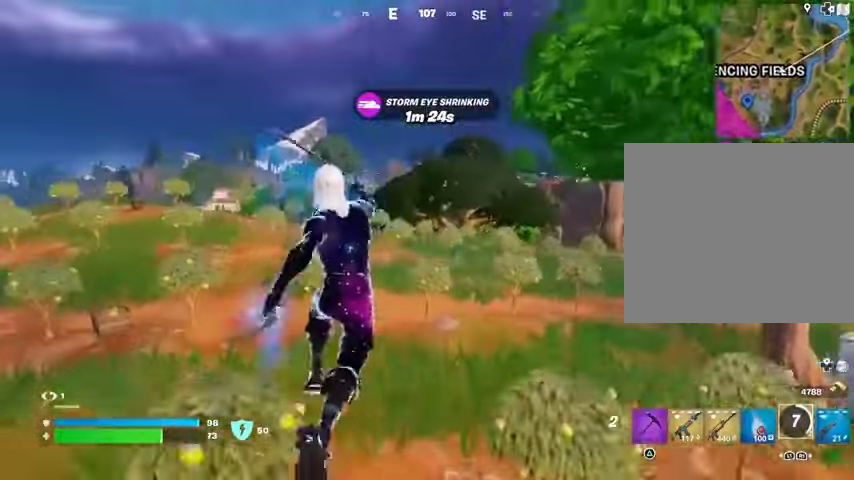
{"buttons": [], "left_stick": "up", "right_stick": "center", "events": [[67, "CROSS", "down"], [167, "CROSS", "up"], [433, "R3", "down"], [500, "R3", "up"]]}
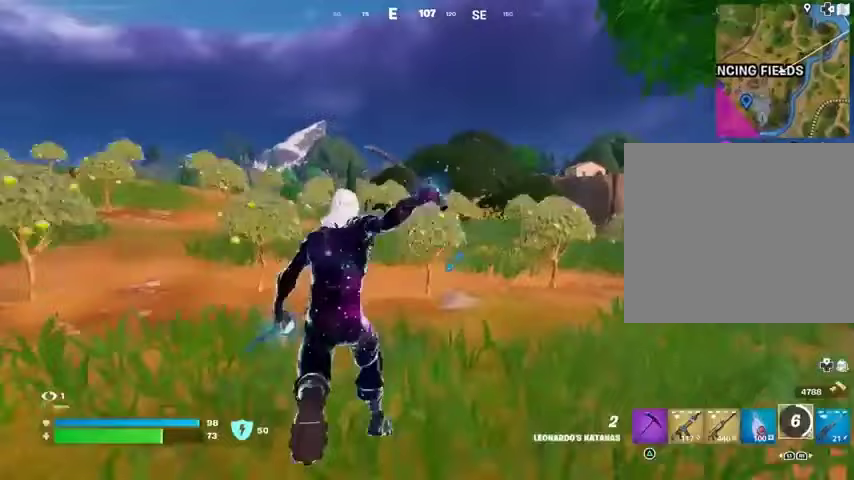
{"buttons": [], "left_stick": "up", "right_stick": "center", "events": [[200, "CROSS", "down"], [267, "CROSS", "up"], [367, "CROSS", "down"], [433, "CROSS", "up"]]}
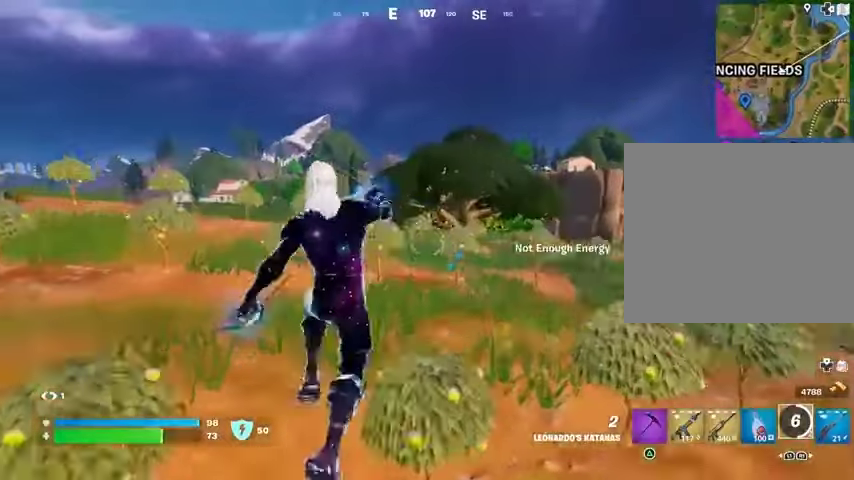
{"buttons": [], "left_stick": "up", "right_stick": "center", "events": [[133, "L2", "down"], [267, "L2", "up"], [300, "right_stick", "up"], [467, "right_stick", "center"]]}
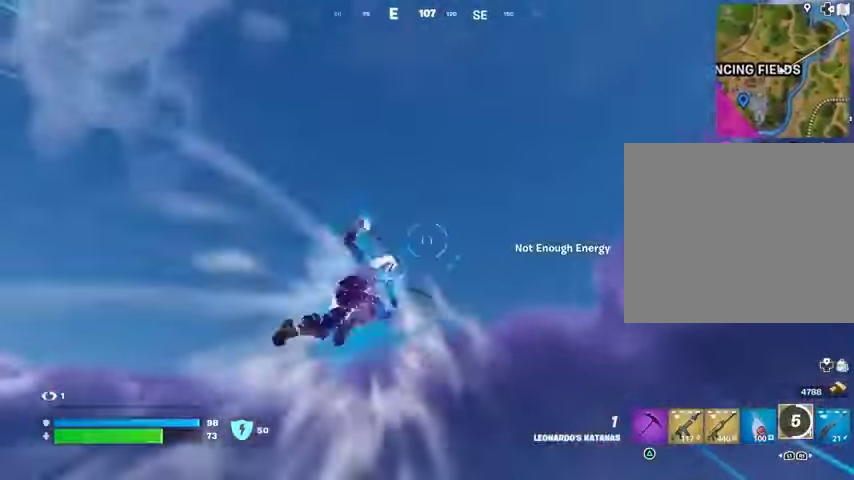
{"buttons": [], "left_stick": "up", "right_stick": "center", "events": [[100, "right_stick", "down"], [333, "right_stick", "center"]]}
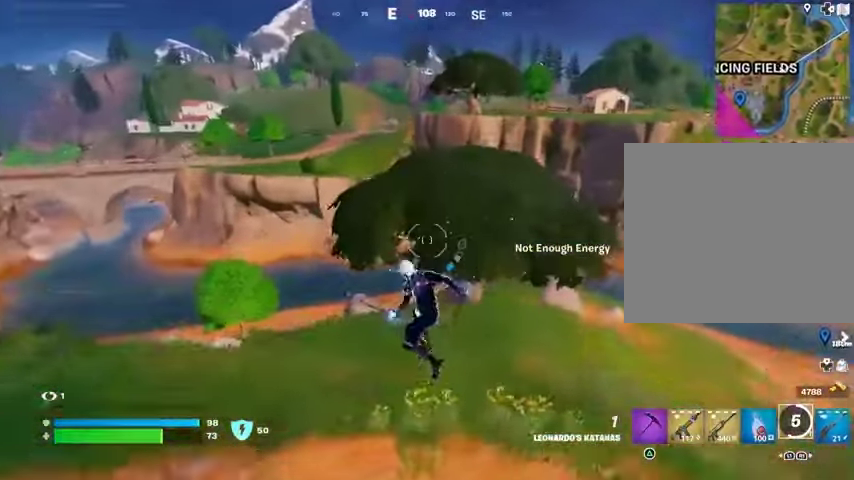
{"buttons": [], "left_stick": "left", "right_stick": "center", "events": [[67, "CROSS", "down"], [133, "CROSS", "up"], [167, "left_stick", "left"], [233, "CROSS", "down"], [300, "CROSS", "up"], [400, "CROSS", "down"], [467, "CROSS", "up"]]}
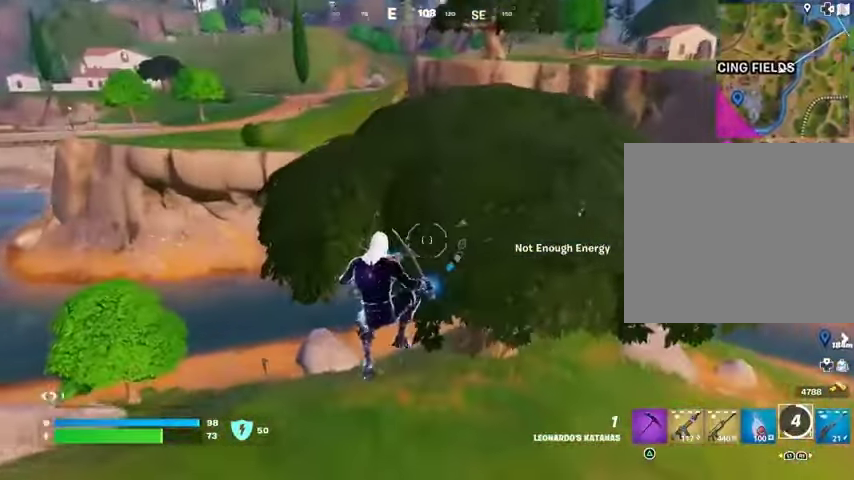
{"buttons": [], "left_stick": "up-left", "right_stick": "left", "events": [[33, "CROSS", "down"], [133, "CROSS", "up"], [200, "CROSS", "down"], [300, "CROSS", "up"], [400, "R1", "down"], [400, "right_stick", "left"], [433, "R1", "up"], [433, "left_stick", "up-left"]]}
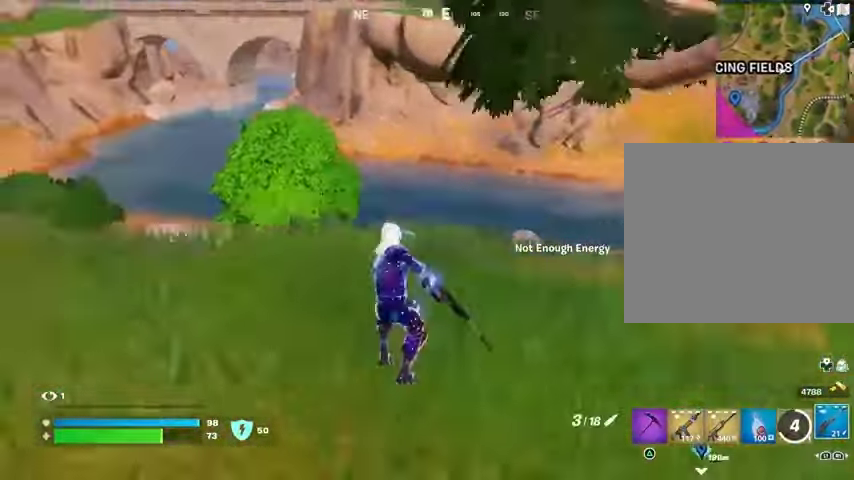
{"buttons": [], "left_stick": "up-left", "right_stick": "center", "events": [[33, "right_stick", "center"]]}
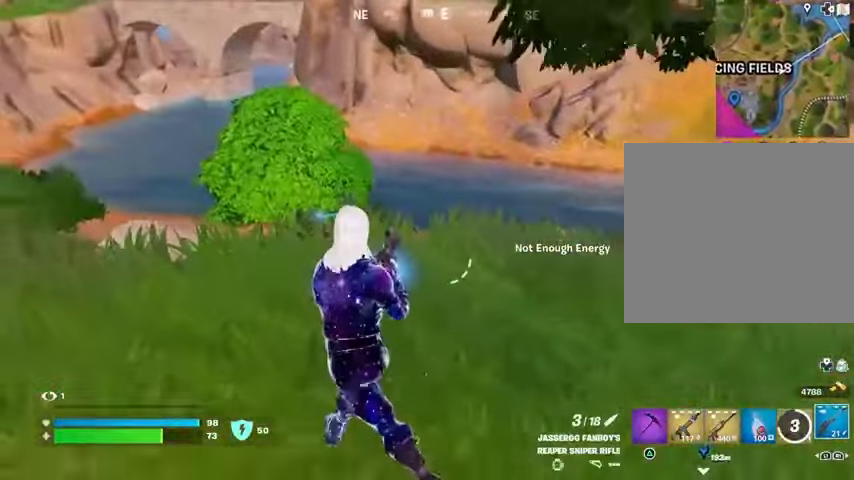
{"buttons": ["L2"], "left_stick": "up", "right_stick": "up-left", "events": [[133, "left_stick", "up"], [167, "L2", "down"], [233, "left_stick", "up-right"], [333, "right_stick", "up-left"], [433, "left_stick", "up"]]}
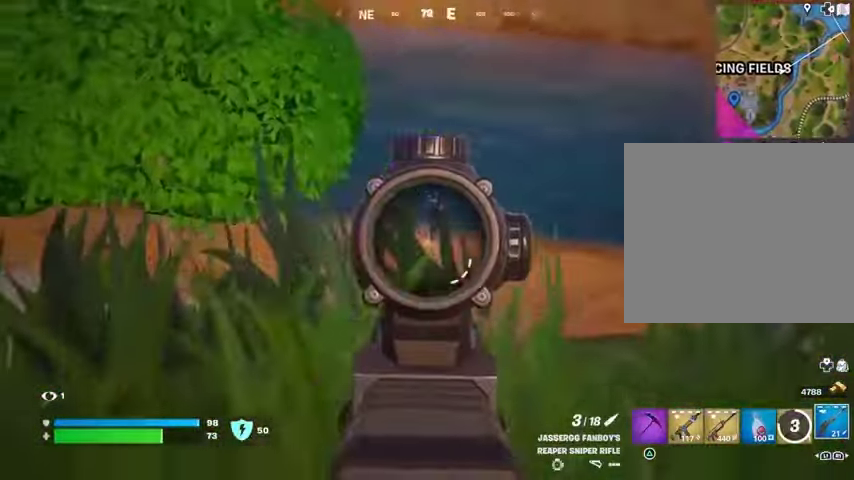
{"buttons": ["L2"], "left_stick": "right", "right_stick": "up-left", "events": [[133, "right_stick", "up"], [233, "left_stick", "up-right"], [233, "right_stick", "up-left"], [333, "left_stick", "right"]]}
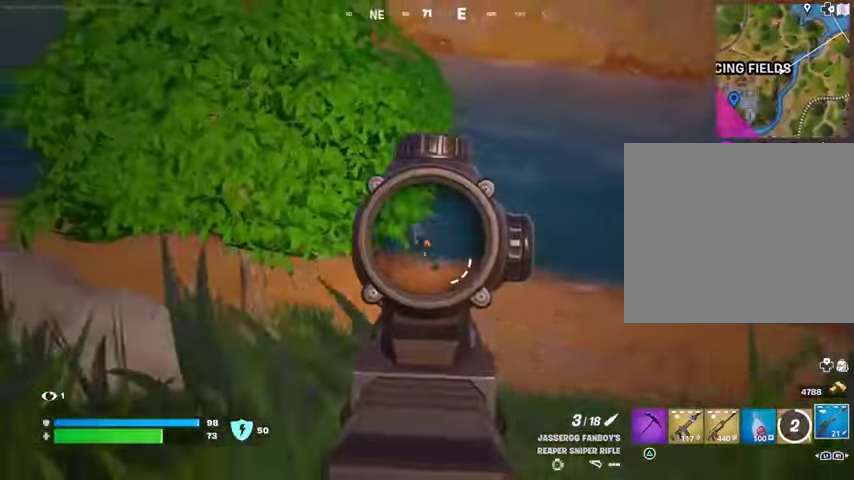
{"buttons": [], "left_stick": "right", "right_stick": "right", "events": [[267, "L2", "up"], [400, "right_stick", "right"]]}
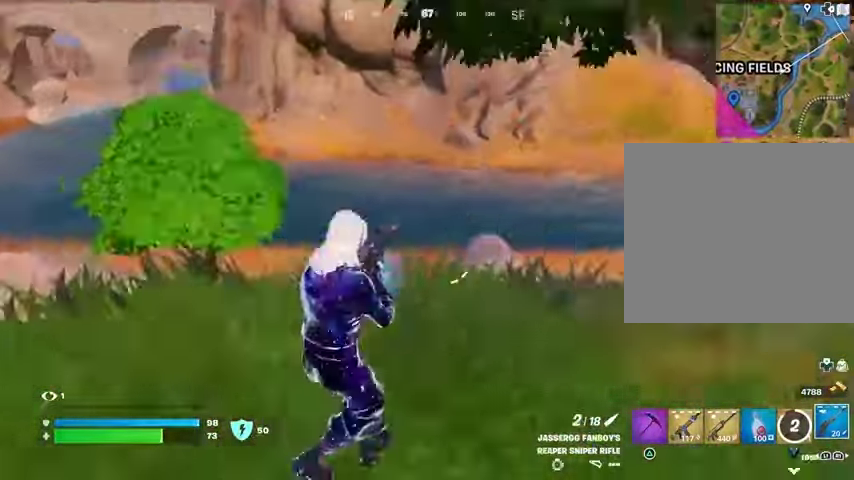
{"buttons": [], "left_stick": "up-right", "right_stick": "left", "events": [[200, "L3", "down"], [200, "left_stick", "up-right"], [367, "L3", "up"], [433, "right_stick", "left"]]}
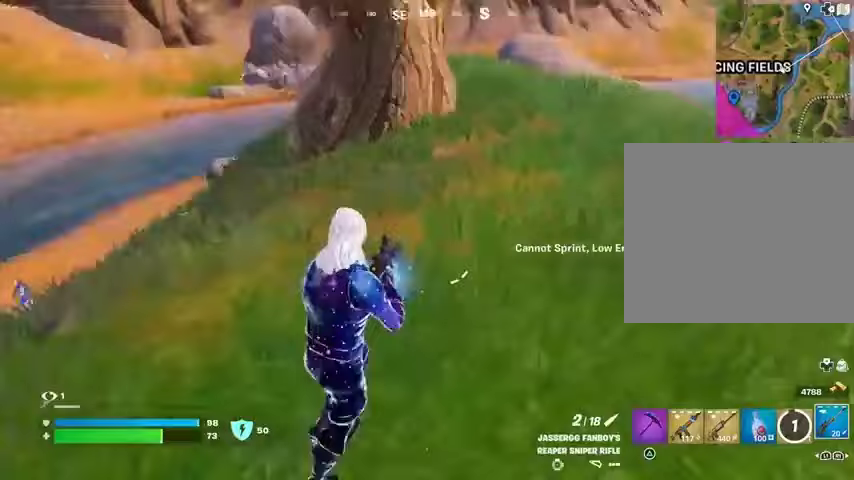
{"buttons": [], "left_stick": "up-left", "right_stick": "right", "events": [[133, "right_stick", "center"], [167, "left_stick", "up"], [267, "left_stick", "up-left"], [500, "right_stick", "right"]]}
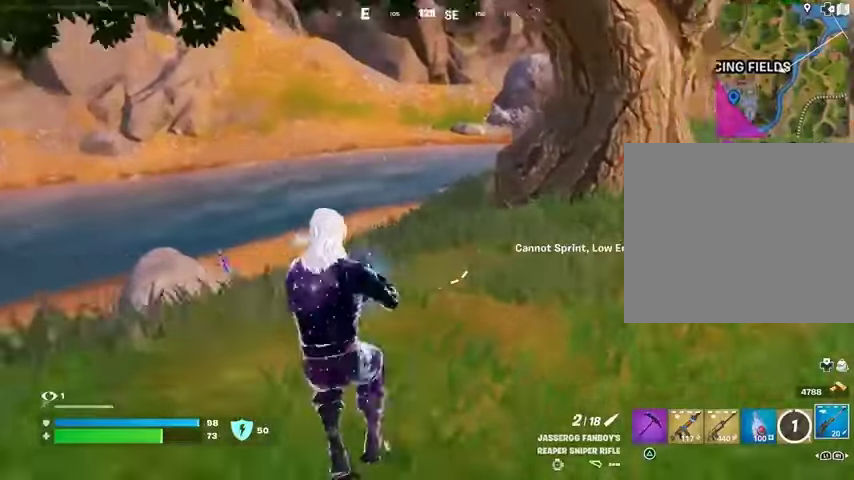
{"buttons": ["L2"], "left_stick": "up-left", "right_stick": "left", "events": [[67, "right_stick", "center"], [267, "L2", "down"], [433, "right_stick", "left"]]}
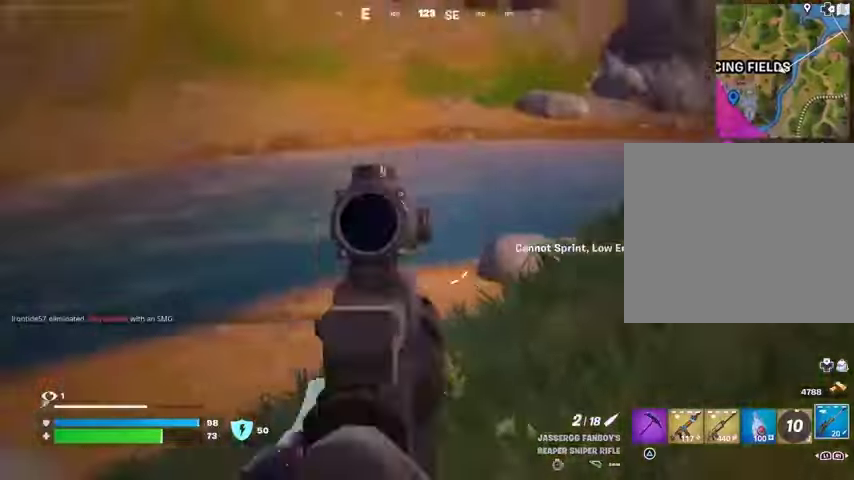
{"buttons": [], "left_stick": "right", "right_stick": "left", "events": [[100, "L2", "up"], [100, "left_stick", "center"], [167, "left_stick", "down-right"], [300, "left_stick", "right"], [333, "right_stick", "center"], [500, "right_stick", "left"]]}
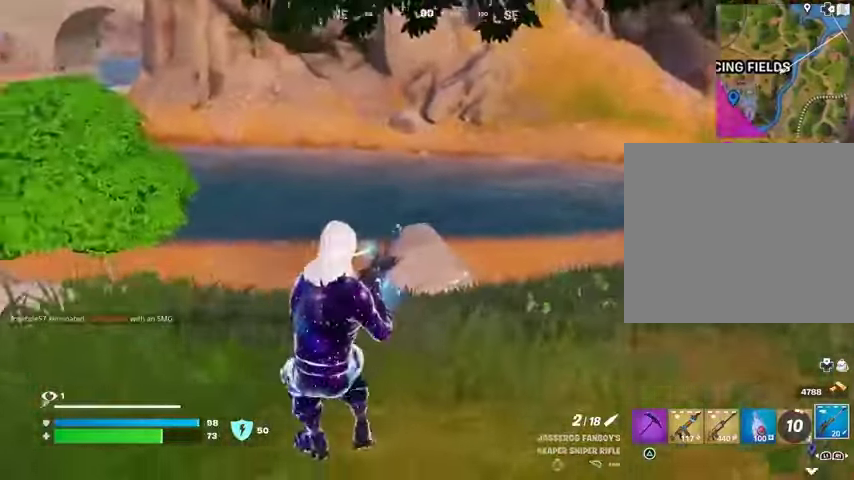
{"buttons": ["L2"], "left_stick": "left", "right_stick": "center", "events": [[167, "L2", "down"], [167, "right_stick", "up-right"], [300, "left_stick", "center"], [300, "right_stick", "center"], [367, "left_stick", "left"], [367, "right_stick", "left"], [500, "right_stick", "center"]]}
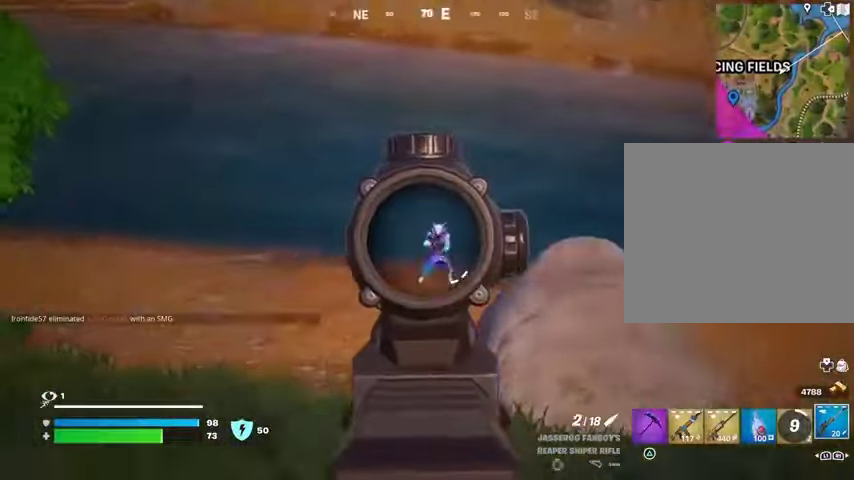
{"buttons": ["L3"], "left_stick": "up-left", "right_stick": "down-left", "events": [[200, "right_stick", "left"], [433, "L2", "up"], [433, "R2", "down"], [433, "left_stick", "up-left"], [467, "L3", "down"], [500, "R2", "up"], [500, "right_stick", "down-left"]]}
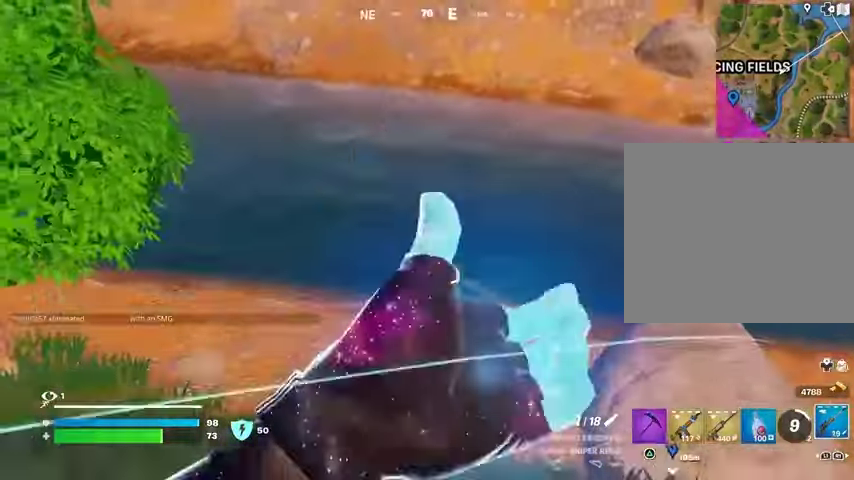
{"buttons": [], "left_stick": "up", "right_stick": "center", "events": [[33, "L3", "up"], [200, "right_stick", "center"], [500, "left_stick", "up"]]}
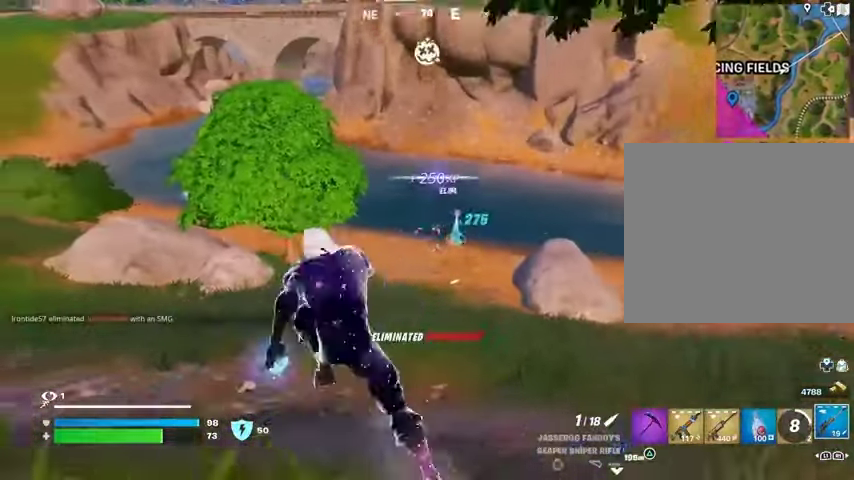
{"buttons": ["R3"], "left_stick": "up", "right_stick": "center", "events": [[267, "right_stick", "left"], [367, "right_stick", "center"], [467, "R3", "down"]]}
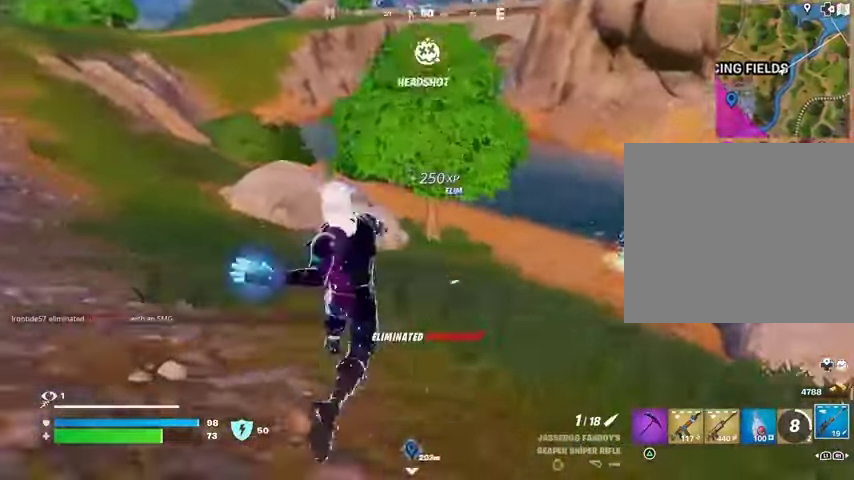
{"buttons": [], "left_stick": "up-right", "right_stick": "center", "events": [[67, "R3", "up"], [67, "right_stick", "up-left"], [167, "right_stick", "center"], [300, "left_stick", "up-right"]]}
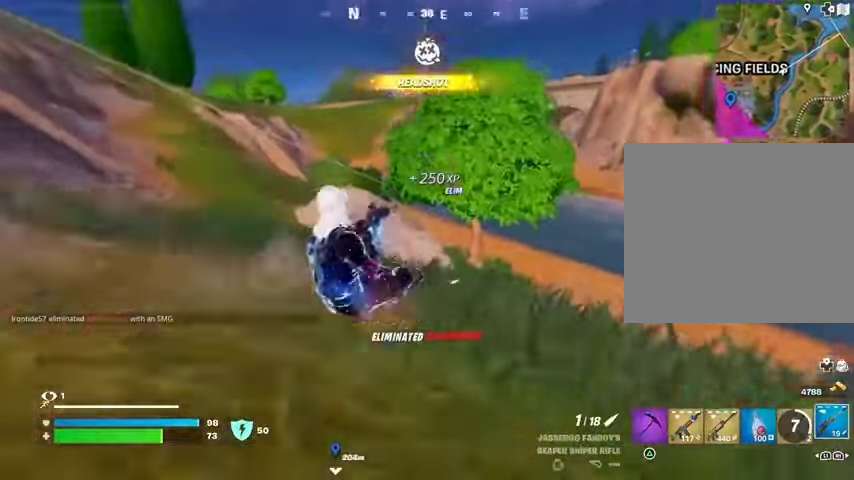
{"buttons": ["L2"], "left_stick": "up-right", "right_stick": "center", "events": [[333, "L2", "down"]]}
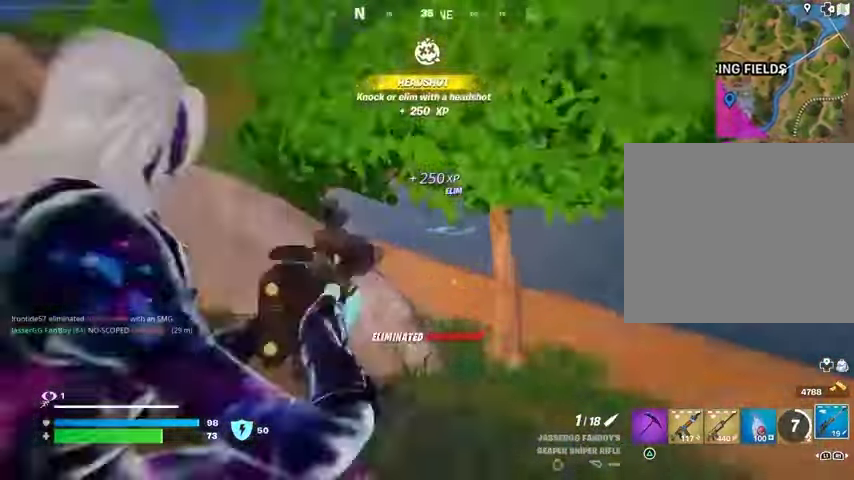
{"buttons": ["L2", "R3"], "left_stick": "up-right", "right_stick": "down-right", "events": [[33, "right_stick", "up"], [400, "right_stick", "right"], [467, "R3", "down"], [467, "right_stick", "down-right"]]}
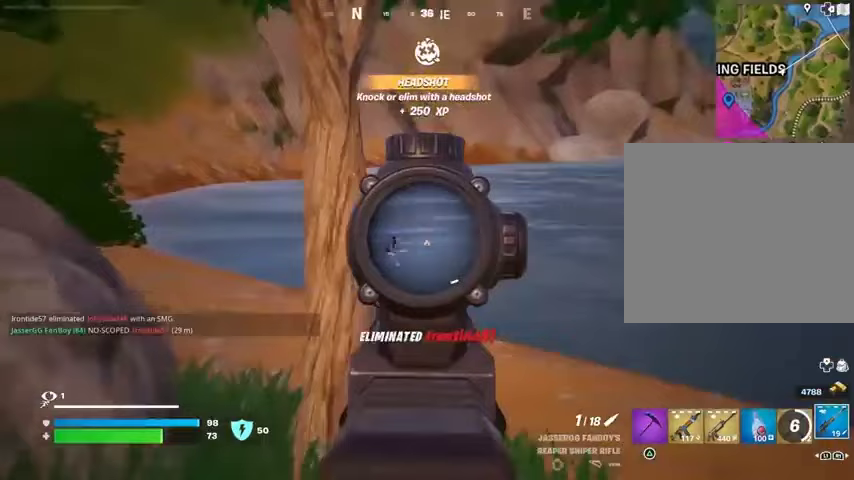
{"buttons": ["R2"], "left_stick": "up-left", "right_stick": "down-left", "events": [[67, "R3", "up"], [133, "right_stick", "left"], [167, "left_stick", "up"], [333, "right_stick", "center"], [433, "right_stick", "down-left"], [467, "R2", "down"], [500, "L2", "up"], [500, "left_stick", "up-left"]]}